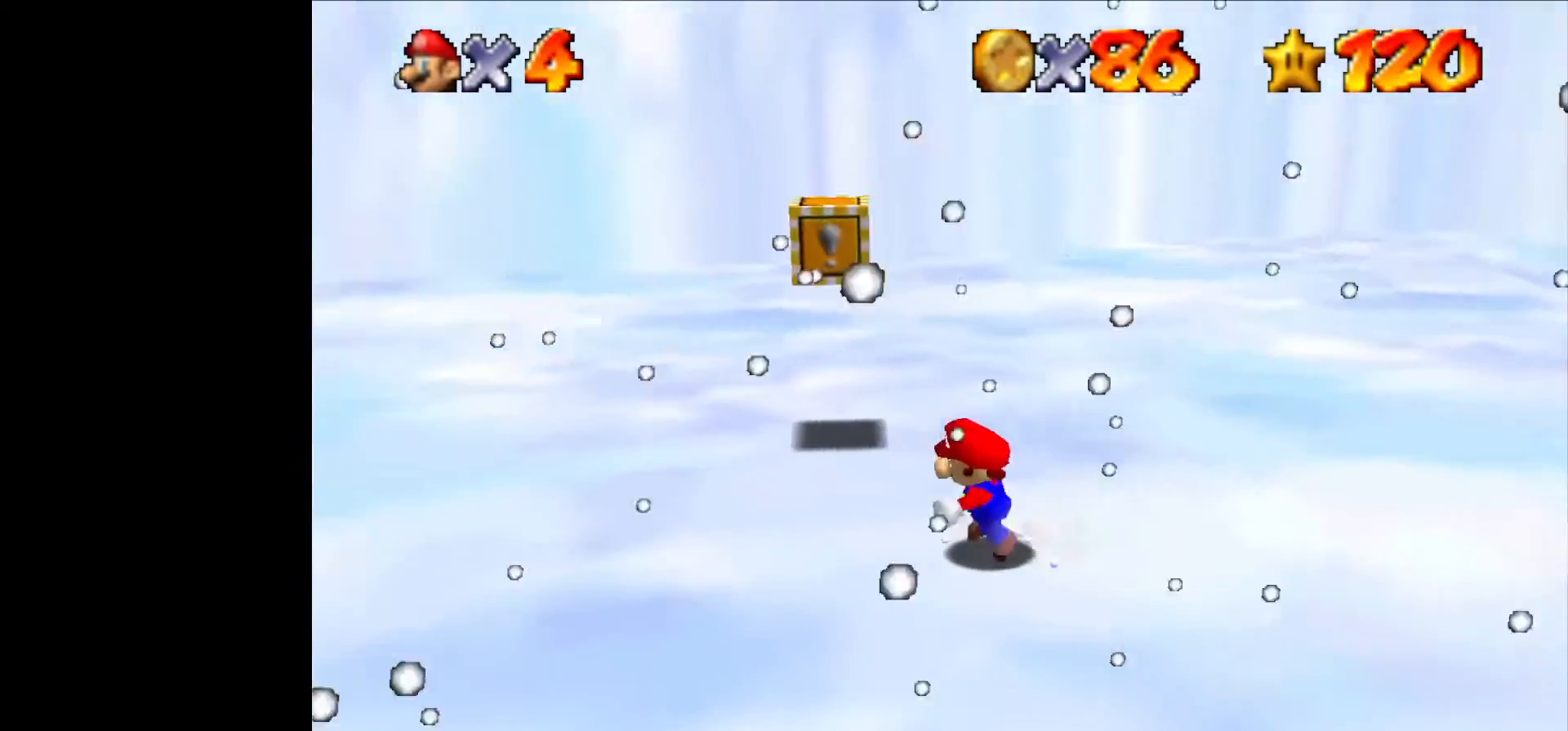
Gameplay with a controller (Nintendo layout); each line is a JSON object with the inputs held at the frame after it (dt_ms = milliseconds from this image to that frame). "events" lists button and stick changes between this image and that frame as [ms after this image, input, new state], when the widget could be followed in between. Not read: L1 L3 R3.
{"dt_ms": 500, "buttons": [], "left_stick": "left", "events": [[33, "C_RIGHT", "down"], [133, "C_RIGHT", "up"], [200, "C_RIGHT", "down"], [333, "C_RIGHT", "up"]]}
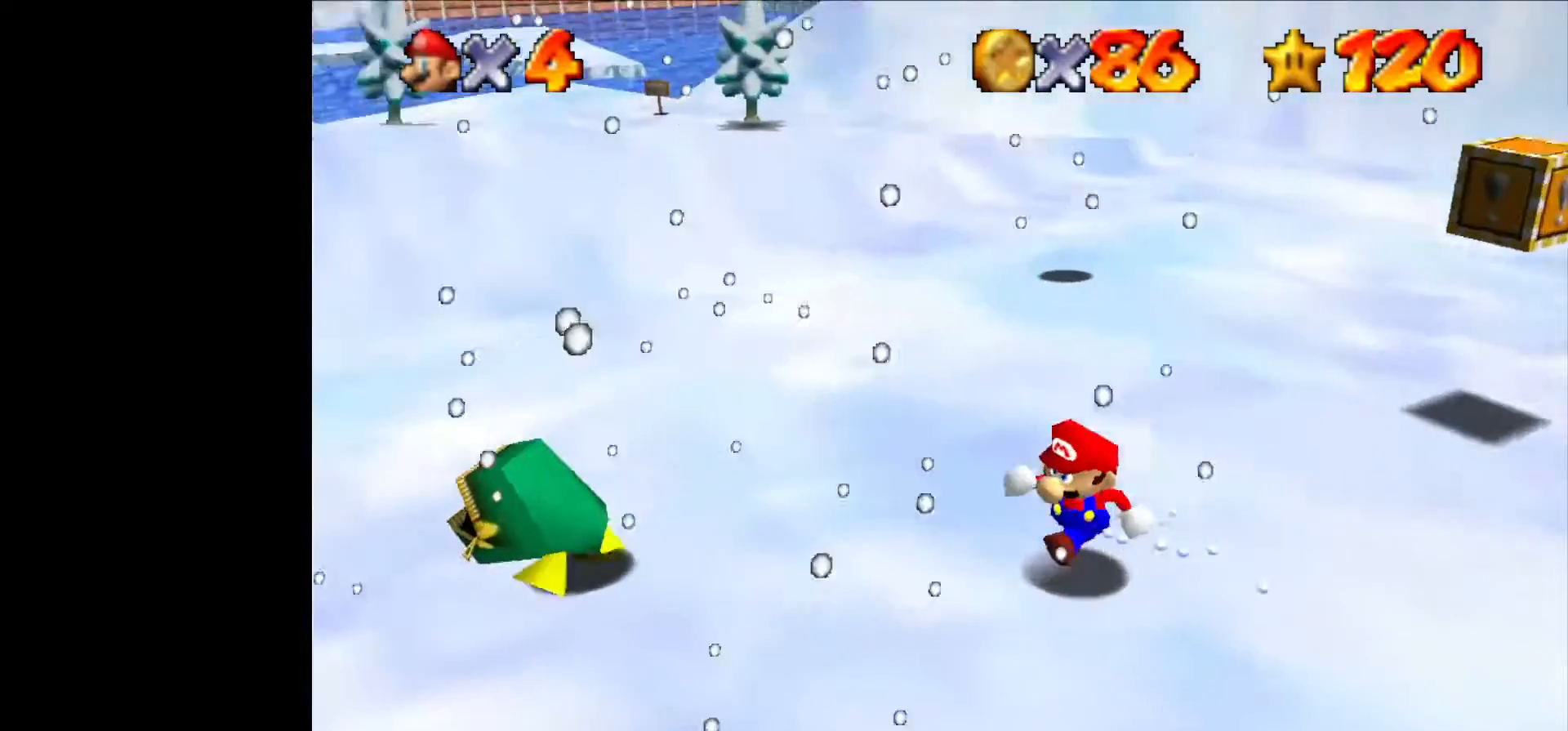
{"dt_ms": 500, "buttons": [], "left_stick": "up-left", "events": [[333, "left_stick", "up-left"]]}
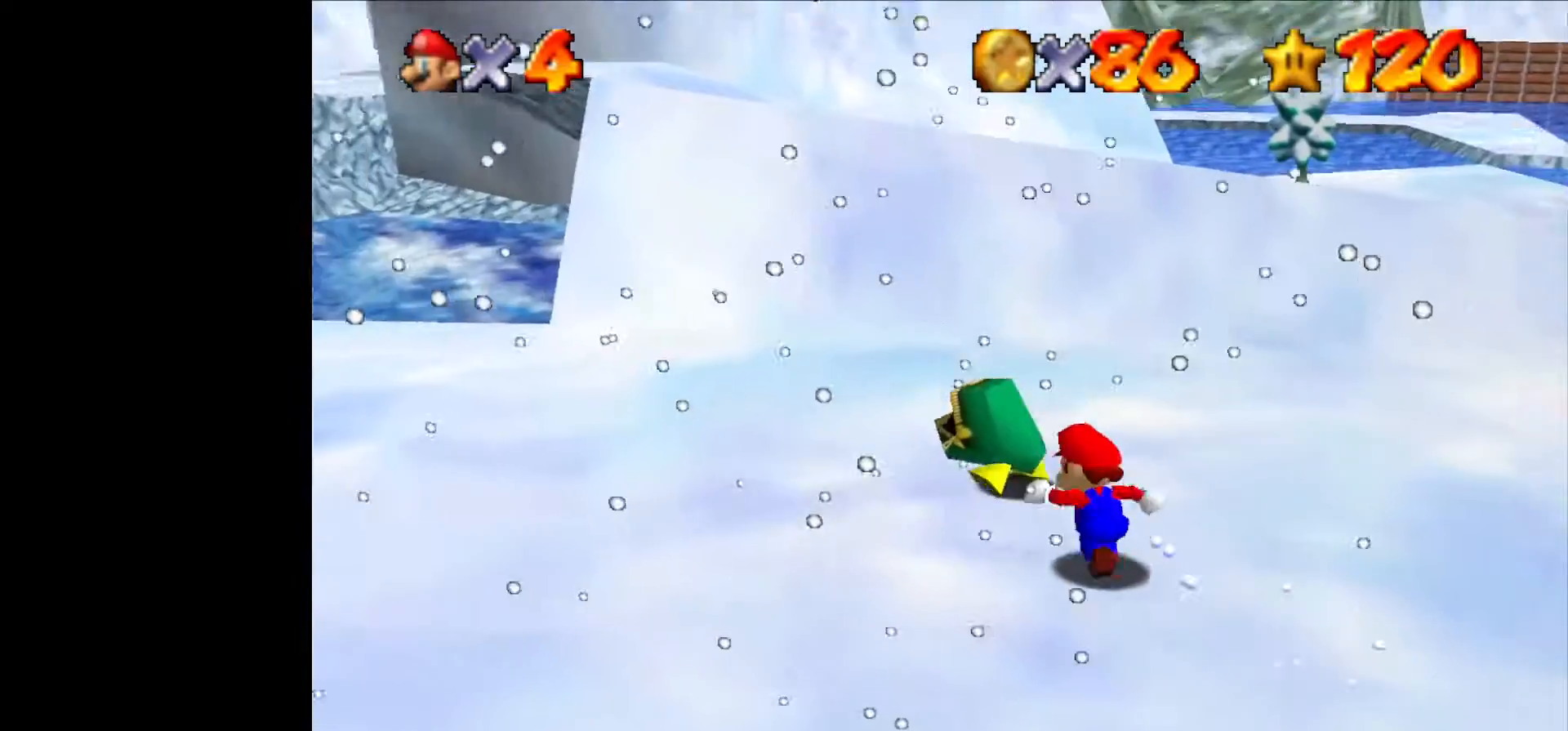
{"dt_ms": 500, "buttons": [], "left_stick": "down", "events": [[100, "B", "down"], [233, "B", "up"], [233, "left_stick", "down"]]}
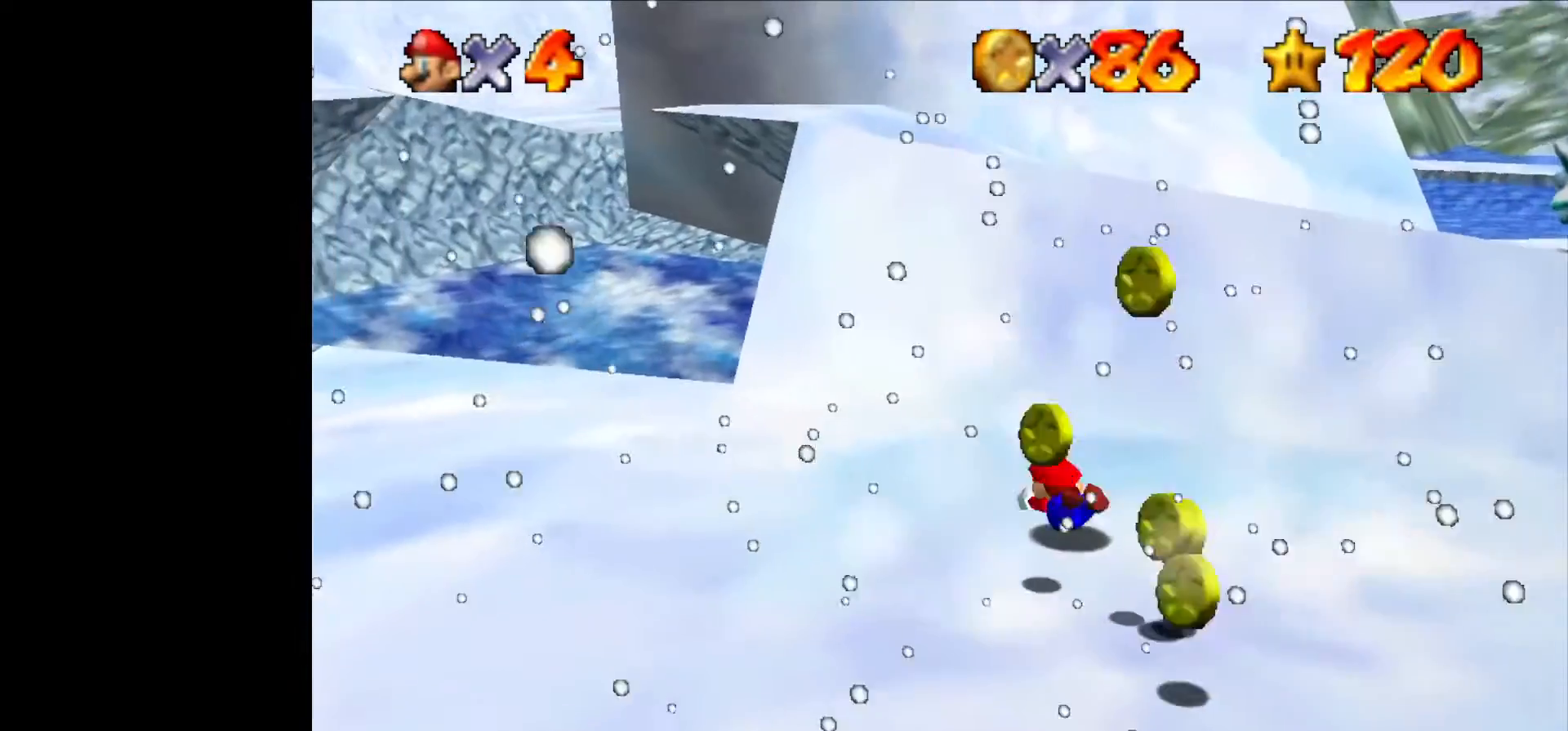
{"dt_ms": 500, "buttons": ["C_LEFT"], "left_stick": "down-left", "events": [[66, "B", "down"], [166, "B", "up"], [366, "B", "down"], [400, "B", "up"], [466, "left_stick", "down-left"], [500, "C_LEFT", "down"]]}
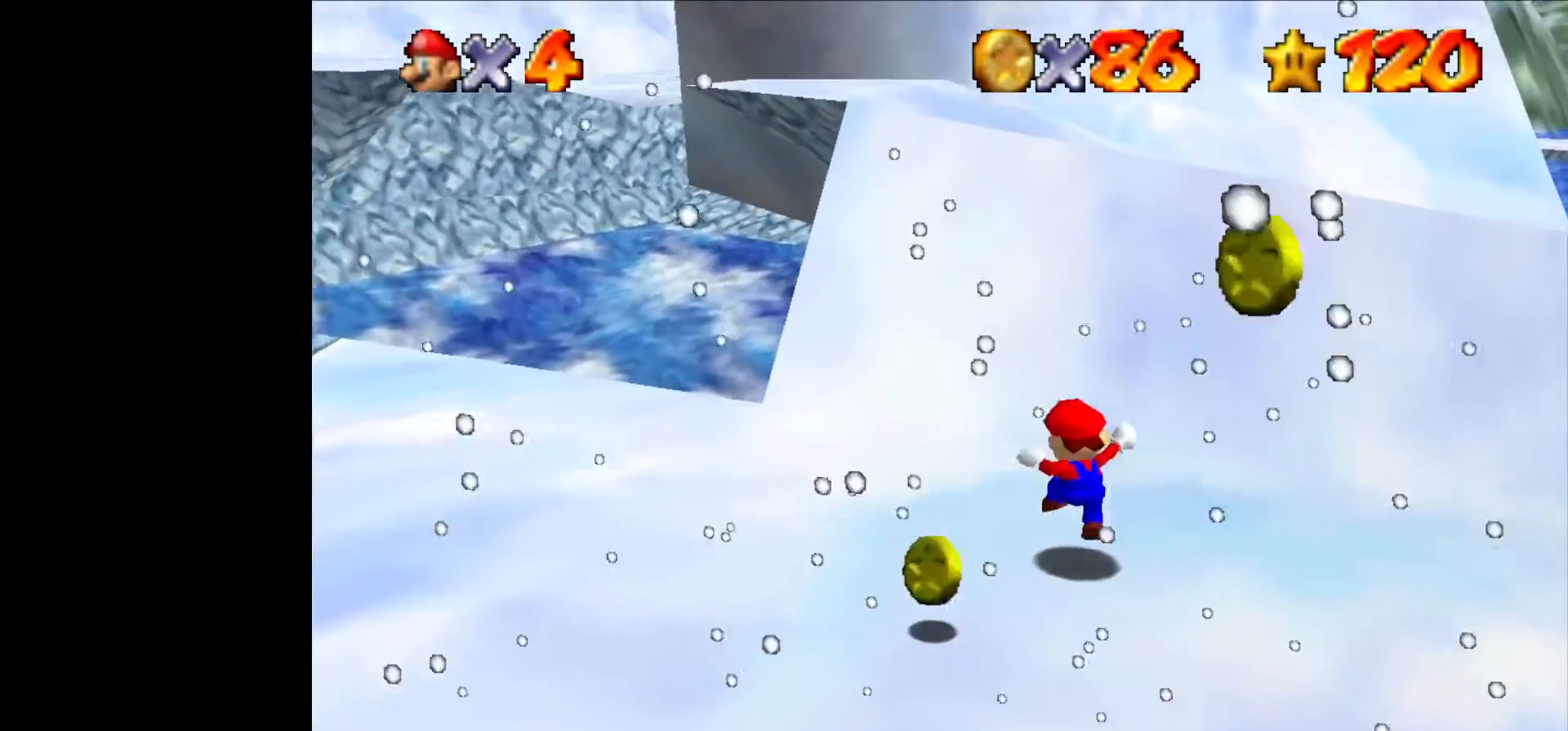
{"dt_ms": 500, "buttons": [], "left_stick": "left", "events": [[66, "left_stick", "left"], [133, "C_LEFT", "up"], [200, "C_LEFT", "down"], [300, "C_LEFT", "up"], [366, "C_LEFT", "down"], [466, "C_LEFT", "up"]]}
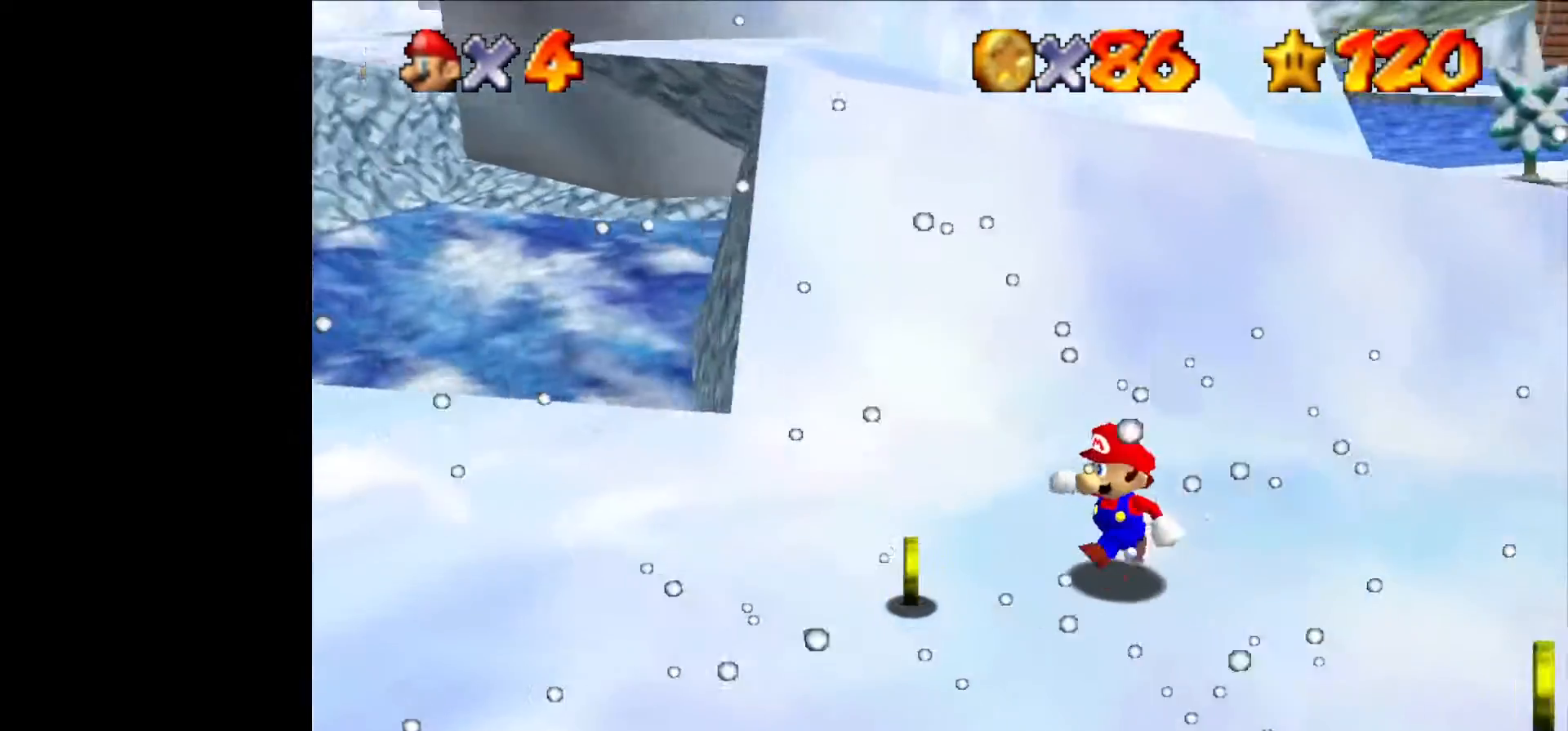
{"dt_ms": 500, "buttons": ["C_LEFT"], "left_stick": "left", "events": [[66, "C_LEFT", "down"], [166, "C_LEFT", "up"], [233, "C_LEFT", "down"], [366, "C_LEFT", "up"], [466, "C_LEFT", "down"]]}
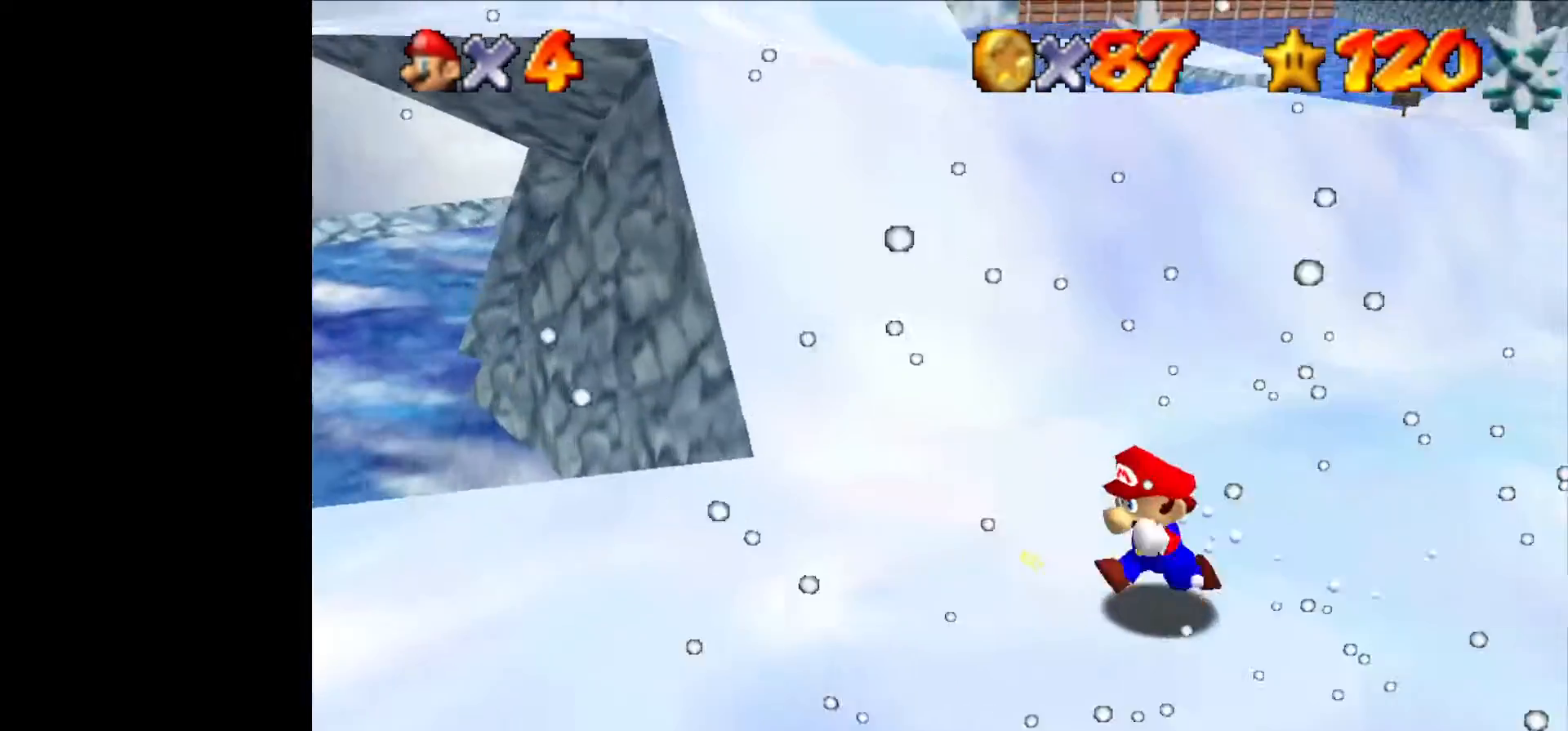
{"dt_ms": 500, "buttons": ["C_LEFT"], "left_stick": "up", "events": [[100, "C_LEFT", "up"], [200, "left_stick", "down"], [266, "C_LEFT", "down"], [400, "left_stick", "right"], [433, "C_LEFT", "up"], [466, "C_LEFT", "down"], [466, "left_stick", "up"]]}
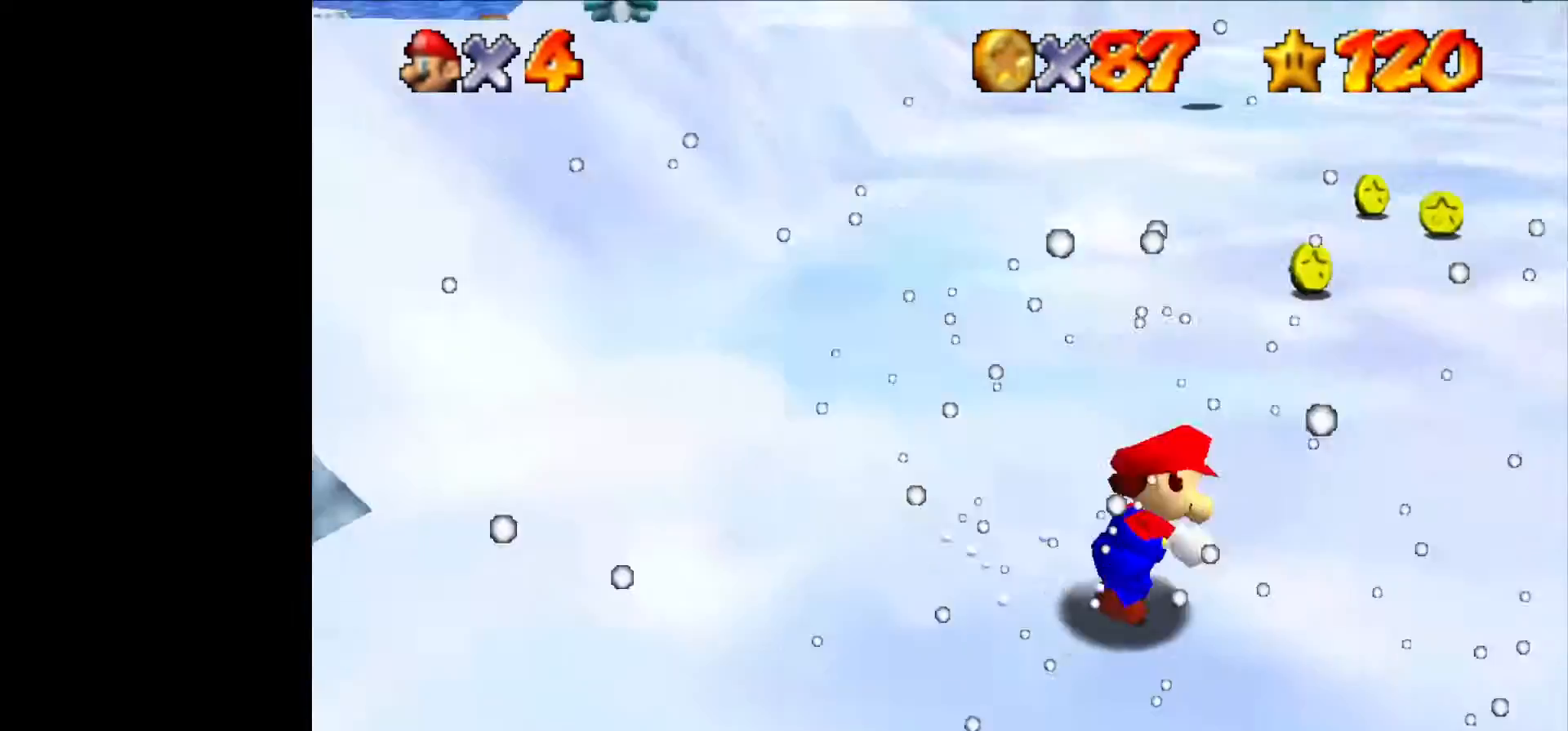
{"dt_ms": 500, "buttons": [], "left_stick": "up-left", "events": [[100, "C_LEFT", "up"], [200, "C_LEFT", "down"], [233, "left_stick", "up-left"], [333, "C_LEFT", "up"]]}
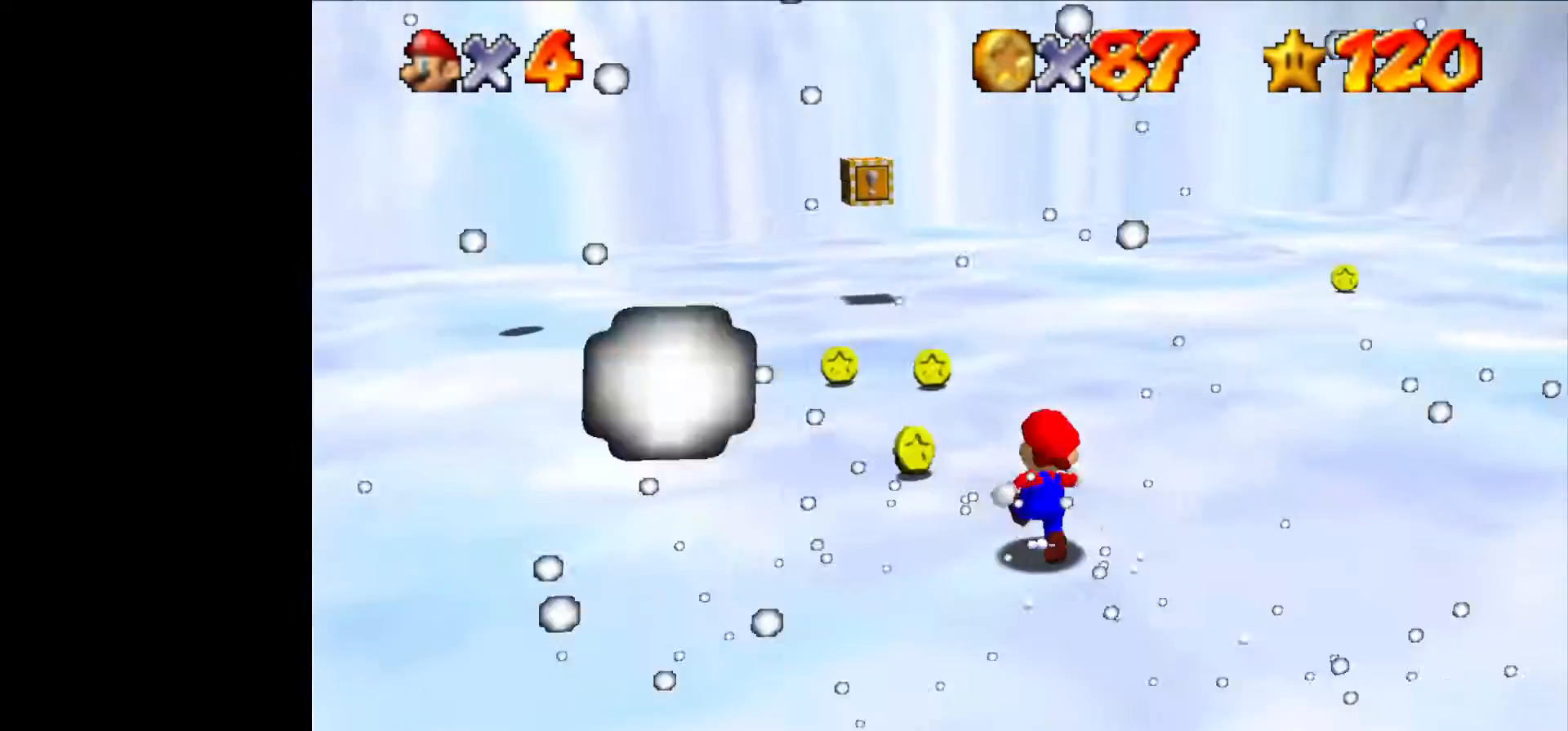
{"dt_ms": 500, "buttons": [], "left_stick": "up-left", "events": []}
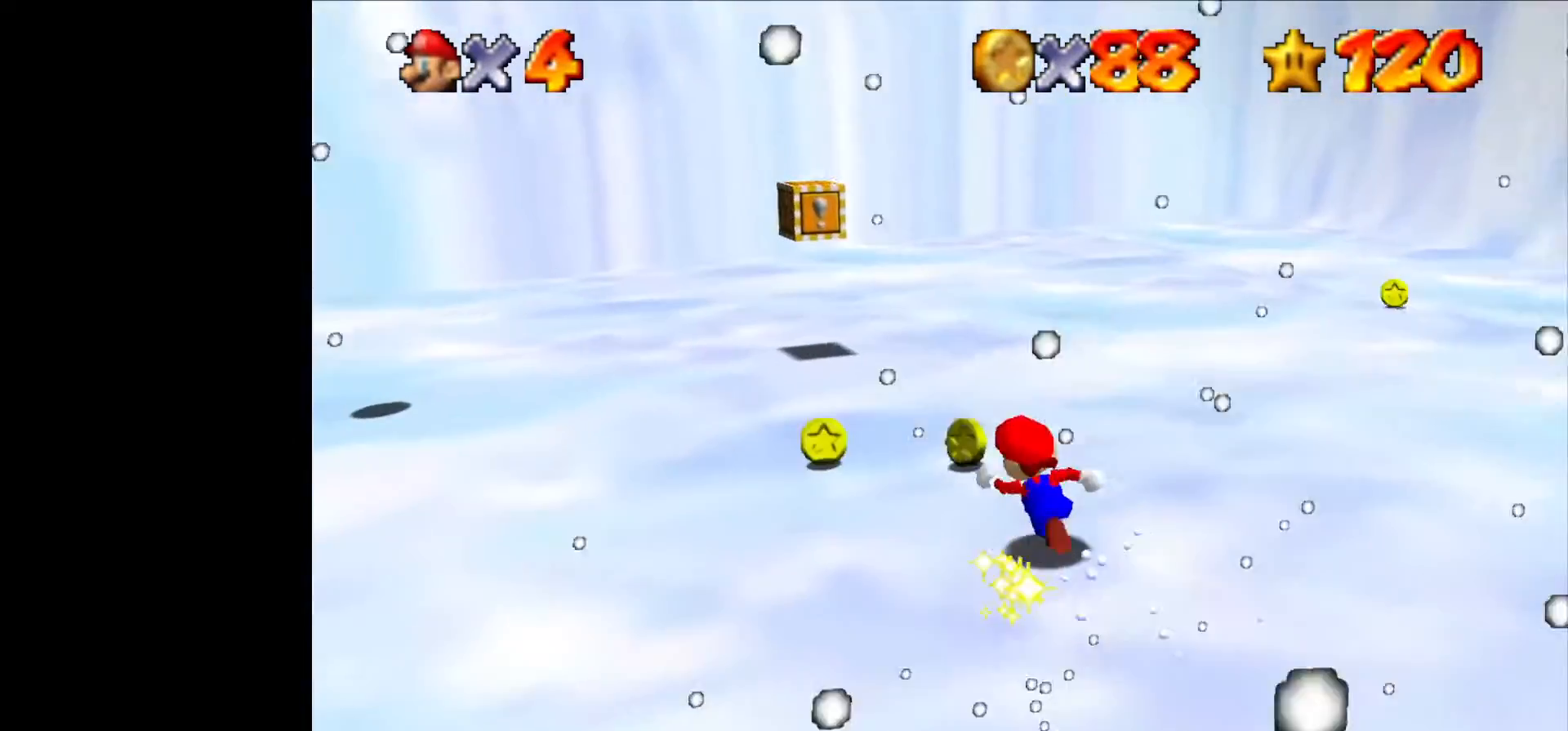
{"dt_ms": 500, "buttons": [], "left_stick": "up-left", "events": [[166, "left_stick", "up"], [333, "left_stick", "up-left"], [366, "C_LEFT", "down"], [466, "C_LEFT", "up"]]}
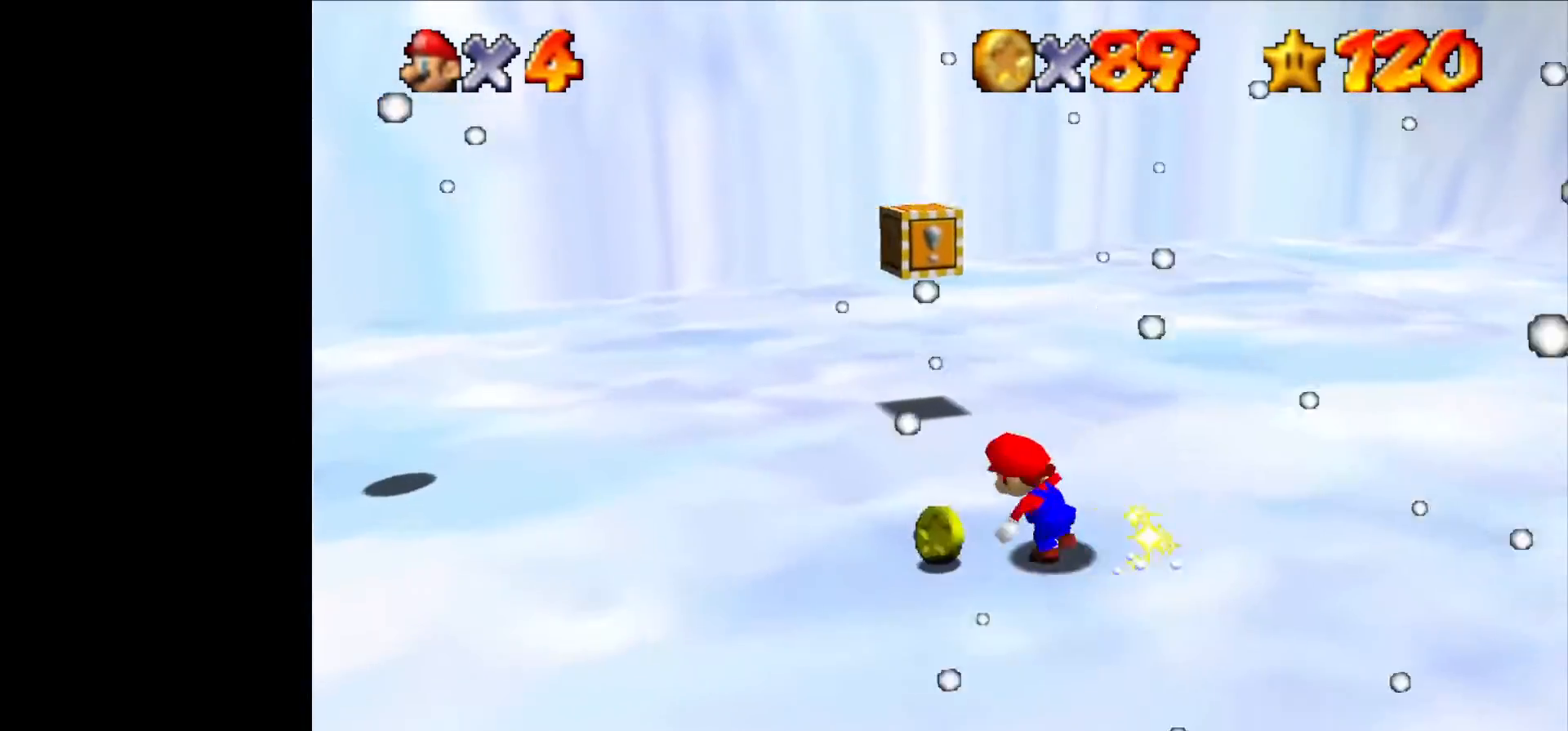
{"dt_ms": 500, "buttons": ["B"], "left_stick": "up", "events": [[66, "C_LEFT", "down"], [200, "C_LEFT", "up"], [200, "left_stick", "up"], [500, "B", "down"]]}
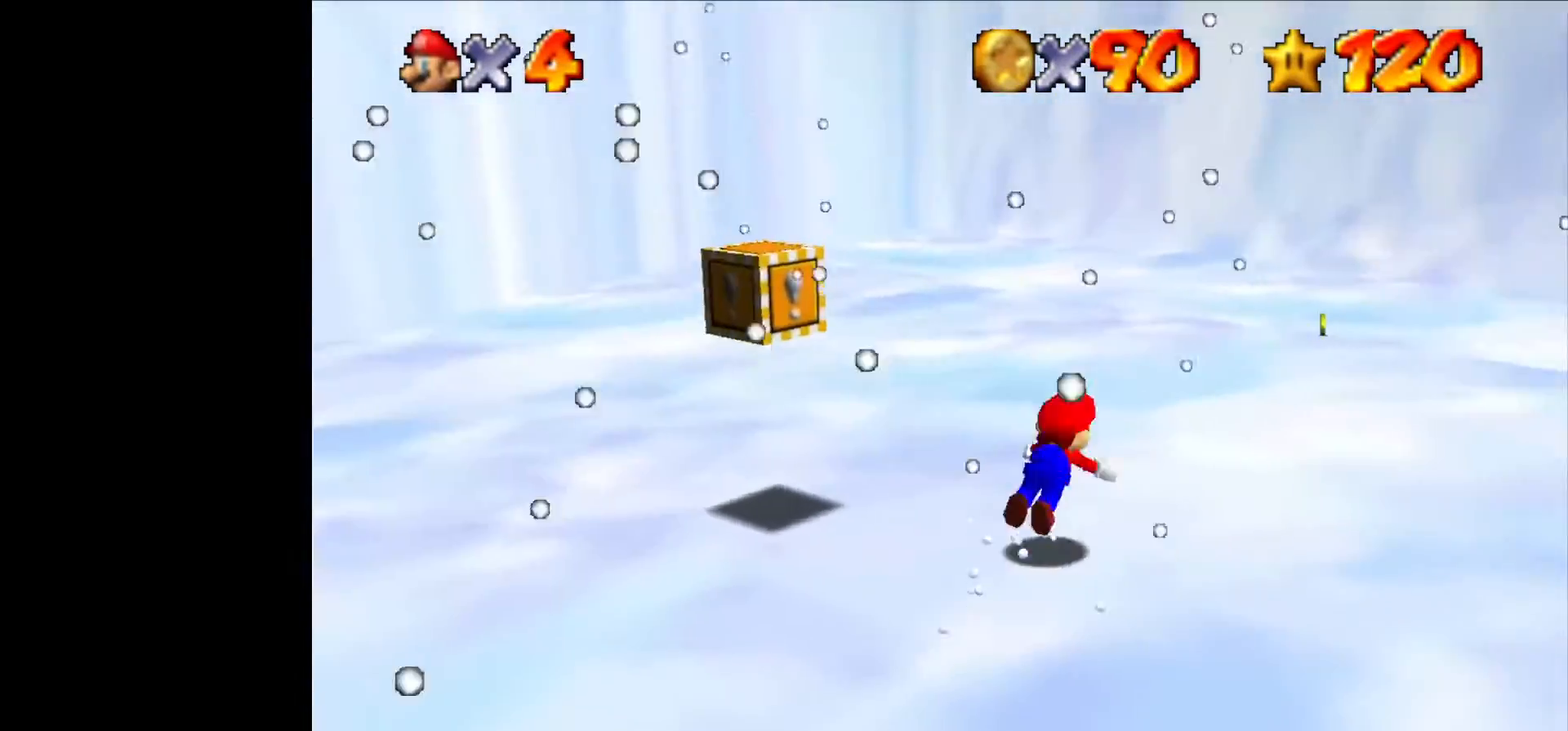
{"dt_ms": 500, "buttons": ["B"], "left_stick": "up", "events": [[133, "B", "up"], [400, "B", "down"]]}
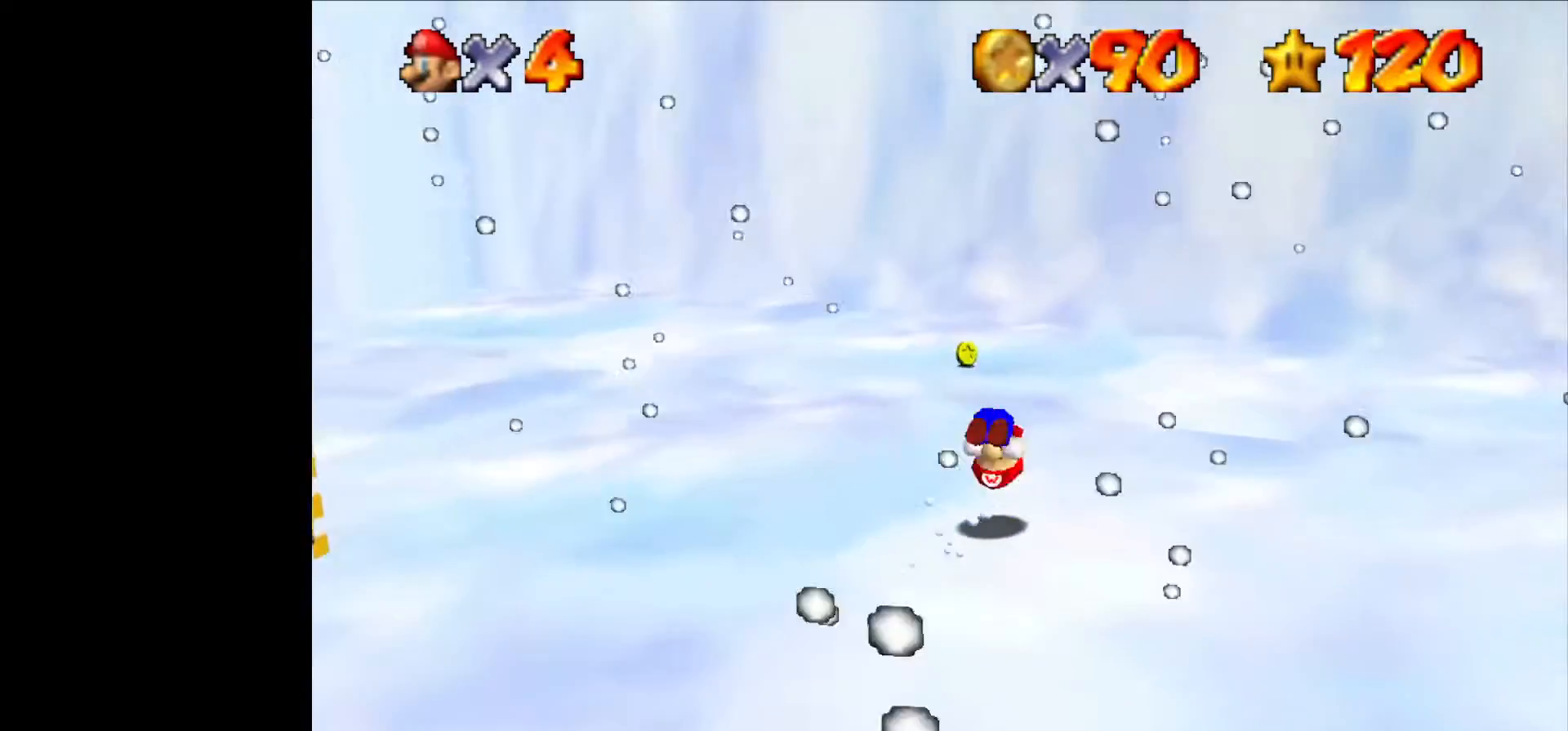
{"dt_ms": 500, "buttons": [], "left_stick": "up-left", "events": [[33, "B", "up"], [433, "left_stick", "up-left"]]}
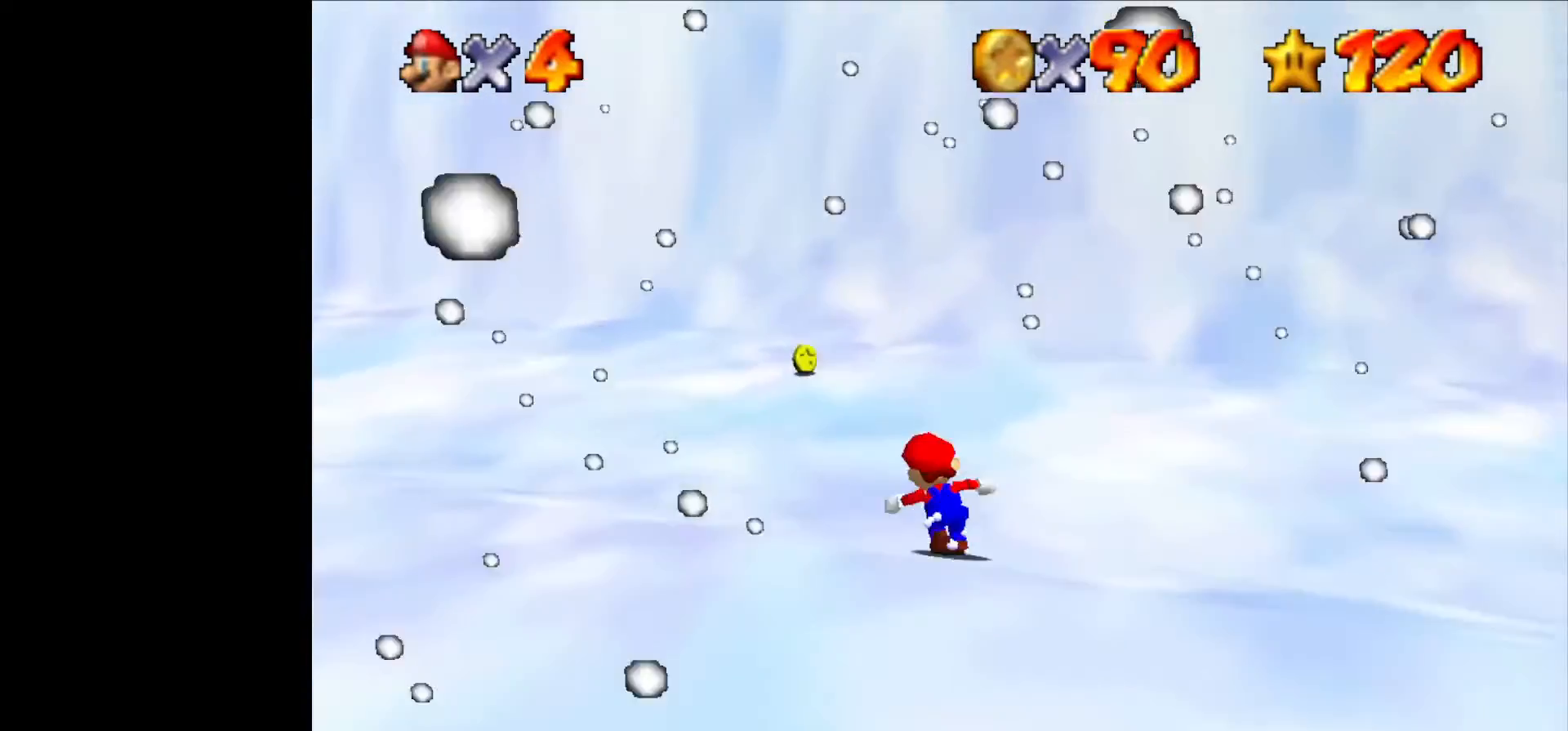
{"dt_ms": 500, "buttons": [], "left_stick": "up", "events": [[133, "B", "down"], [266, "left_stick", "up"], [300, "B", "up"]]}
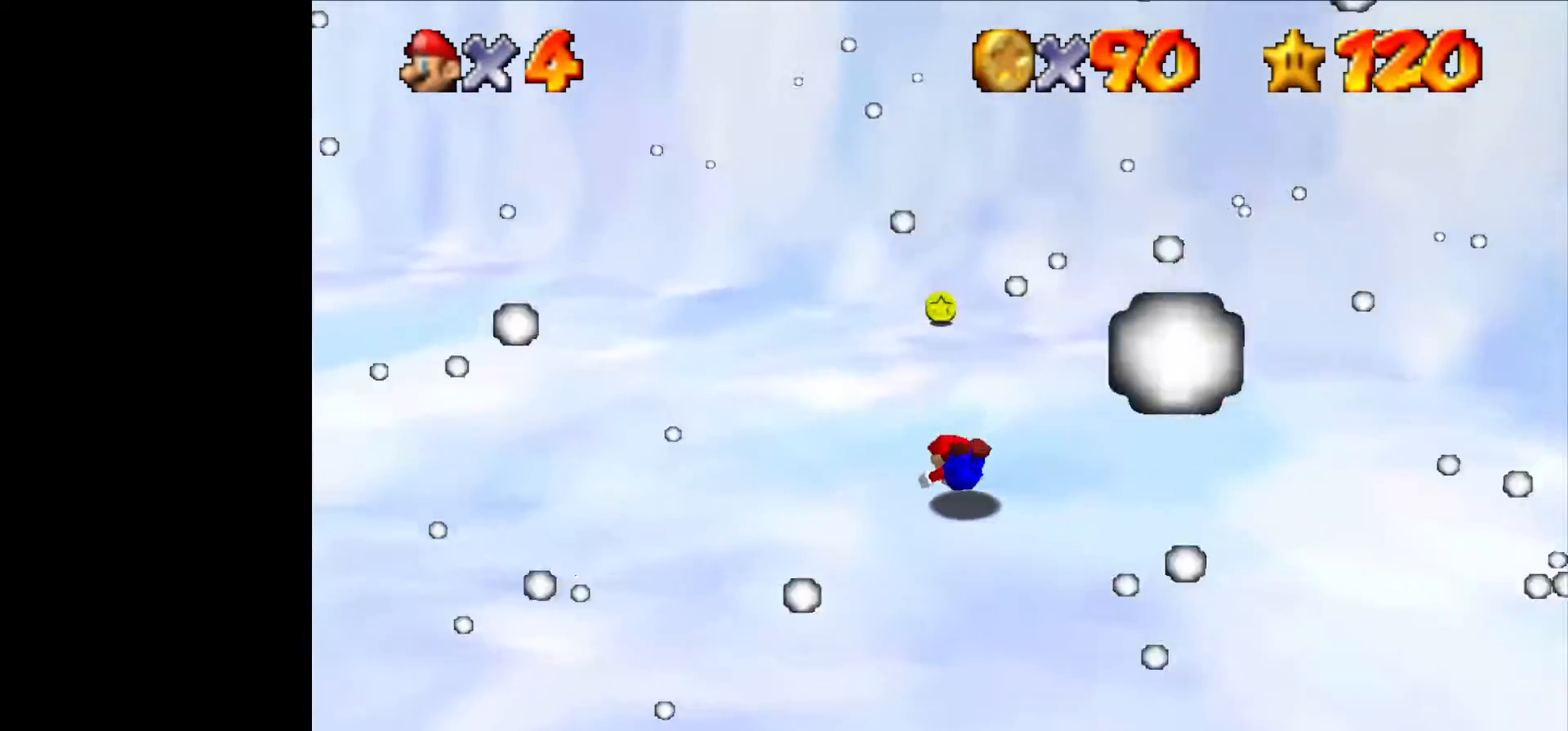
{"dt_ms": 500, "buttons": [], "left_stick": "up", "events": [[133, "B", "down"], [266, "B", "up"]]}
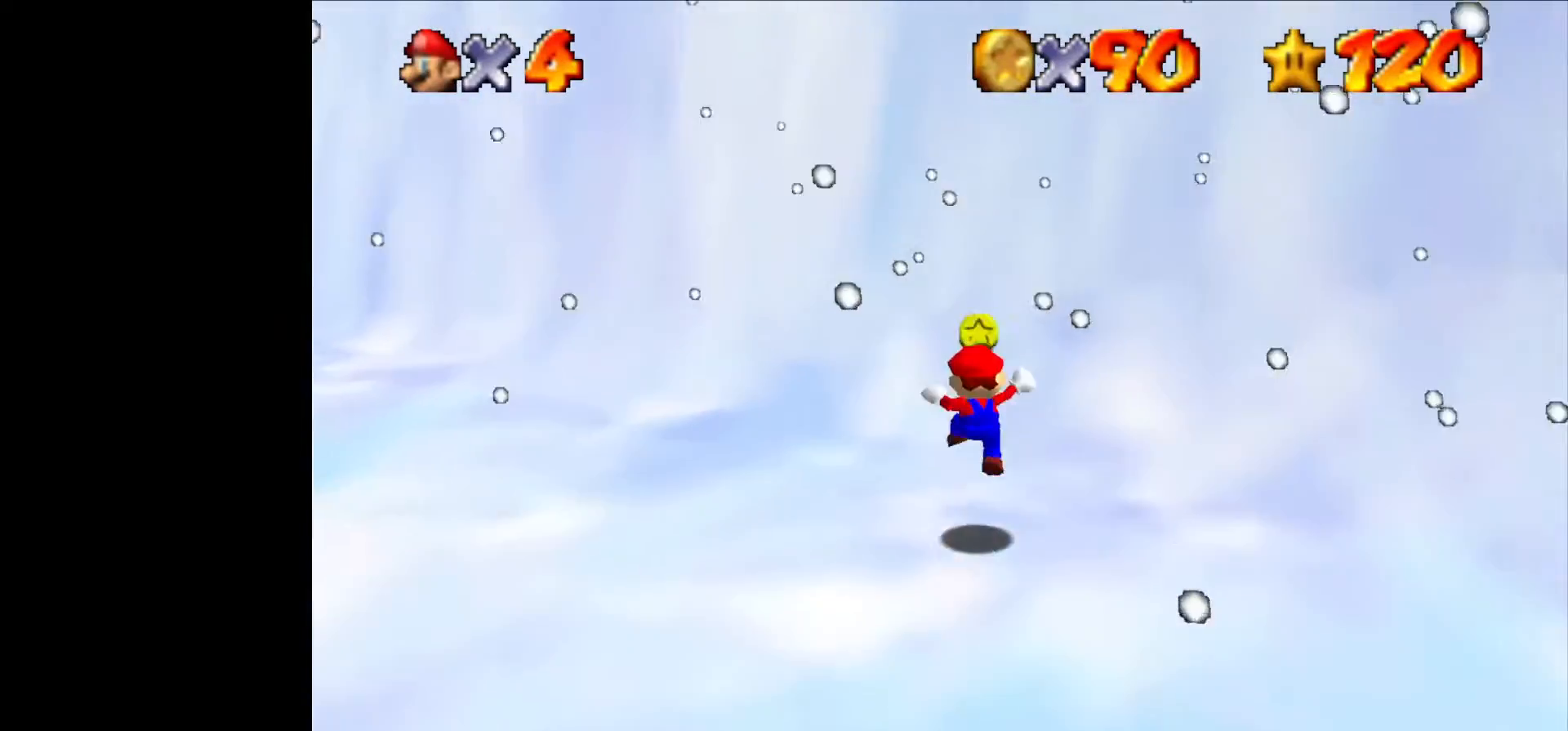
{"dt_ms": 500, "buttons": ["C_RIGHT"], "left_stick": "left", "events": [[400, "C_RIGHT", "down"], [400, "left_stick", "up-left"], [500, "left_stick", "left"]]}
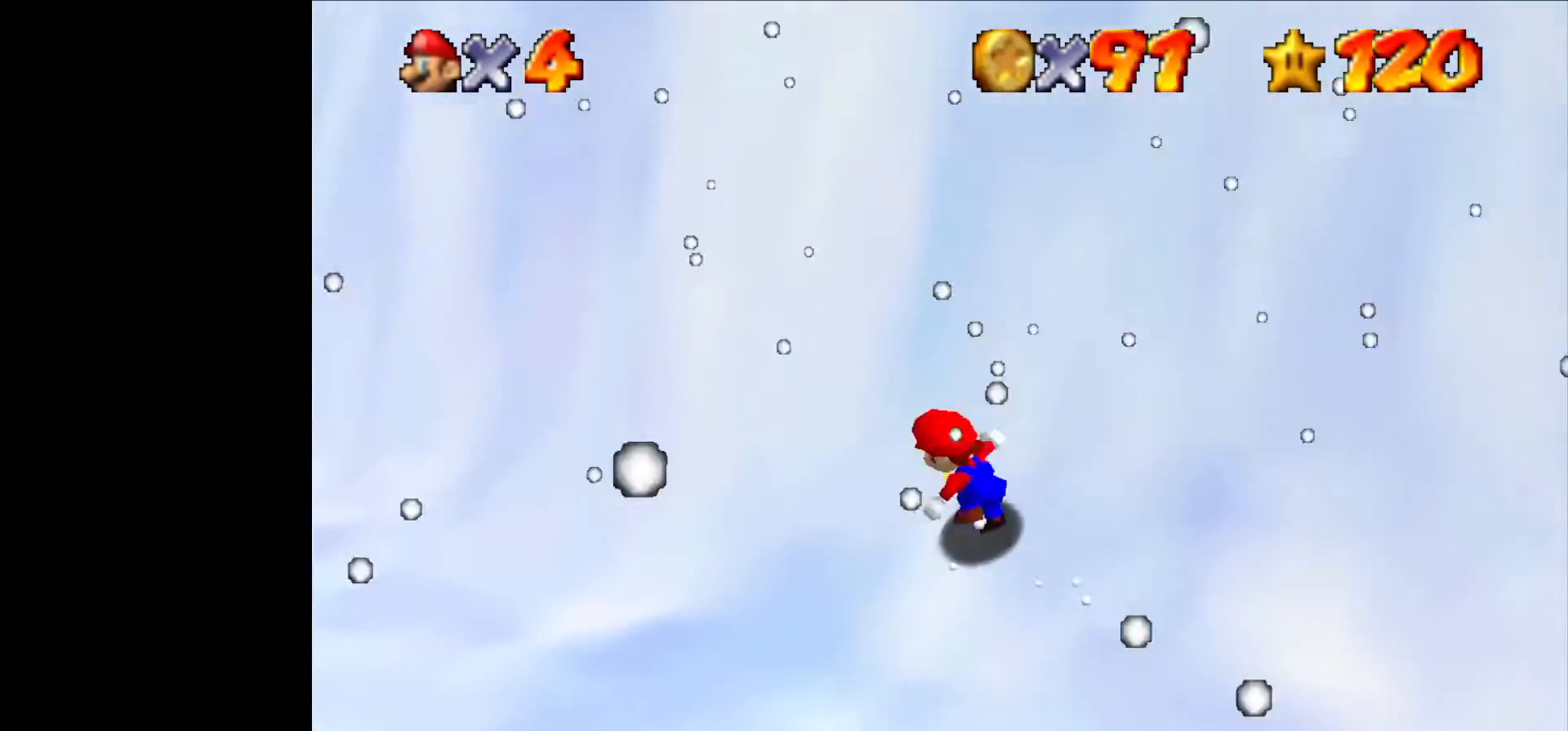
{"dt_ms": 500, "buttons": [], "left_stick": "left", "events": [[33, "C_RIGHT", "up"], [100, "C_RIGHT", "down"], [233, "C_RIGHT", "up"], [300, "C_RIGHT", "down"], [400, "C_RIGHT", "up"]]}
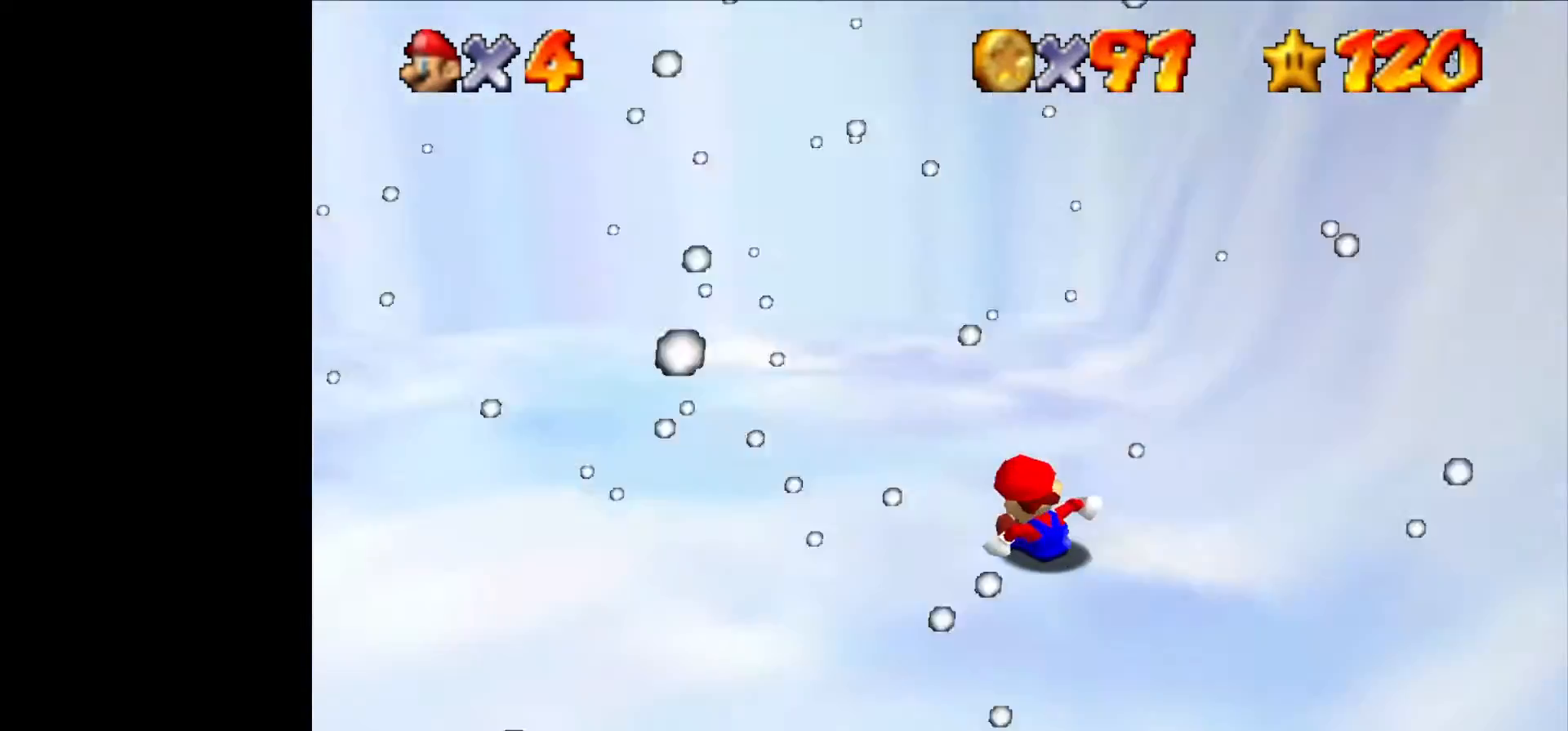
{"dt_ms": 500, "buttons": ["C_RIGHT"], "left_stick": "left", "events": [[33, "C_RIGHT", "down"], [166, "C_RIGHT", "up"], [233, "C_RIGHT", "down"], [366, "C_RIGHT", "up"], [466, "C_RIGHT", "down"]]}
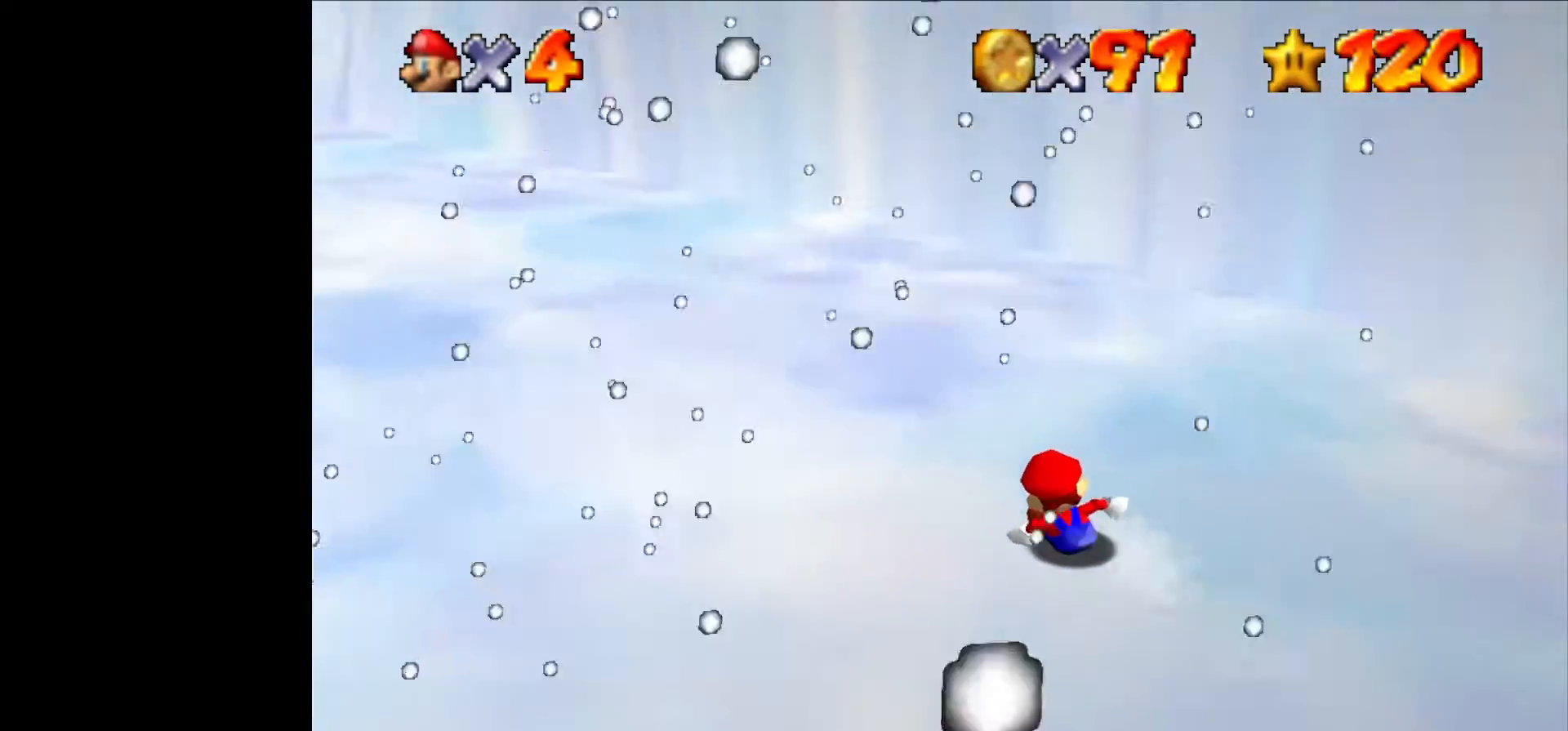
{"dt_ms": 500, "buttons": [], "left_stick": "up-left", "events": [[100, "C_RIGHT", "up"], [166, "C_RIGHT", "down"], [166, "left_stick", "up-left"], [266, "C_RIGHT", "up"], [266, "left_stick", "up"], [433, "left_stick", "up-left"]]}
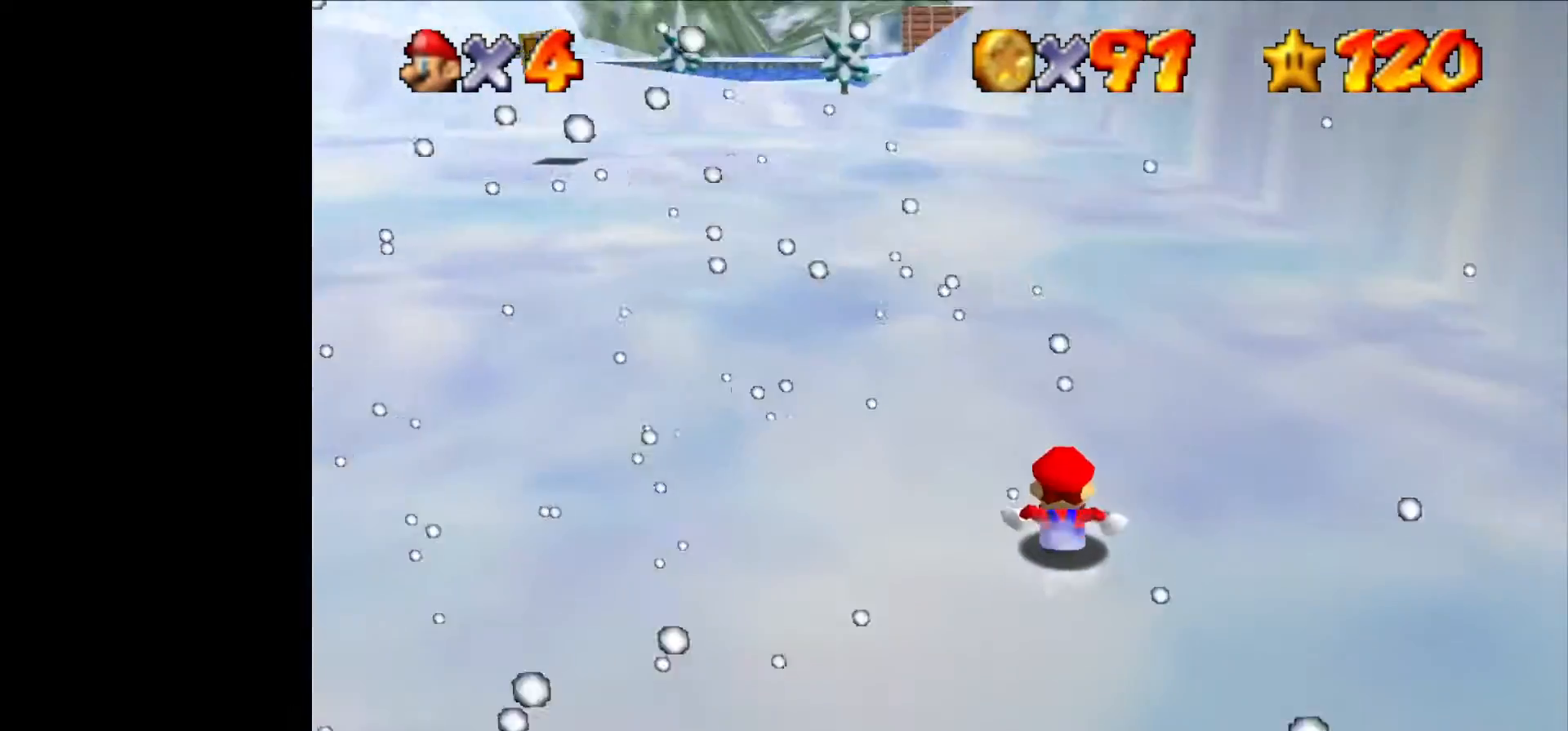
{"dt_ms": 500, "buttons": [], "left_stick": "down", "events": [[166, "left_stick", "down"]]}
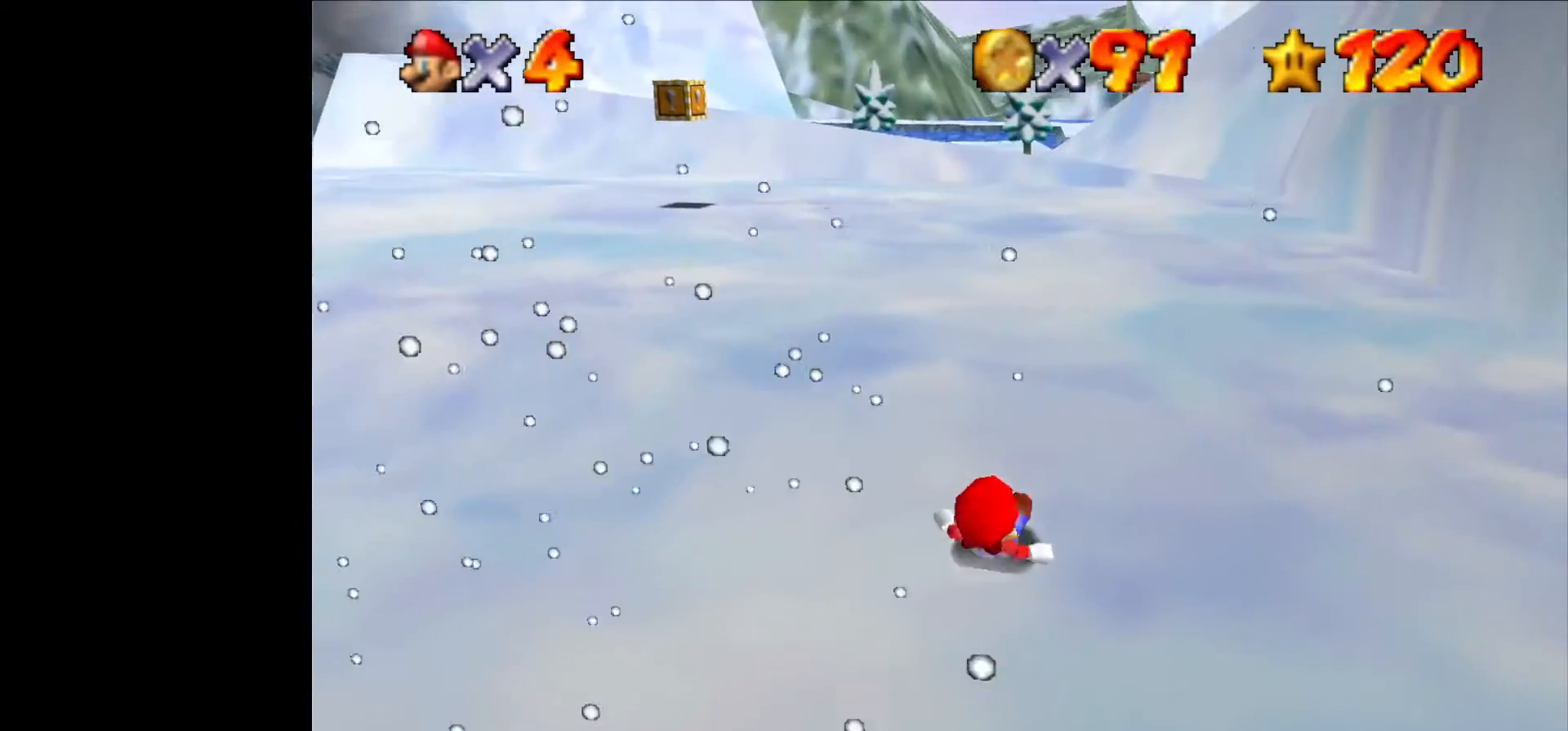
{"dt_ms": 500, "buttons": [], "left_stick": "up-left", "events": [[33, "left_stick", "down-left"], [500, "left_stick", "up-left"]]}
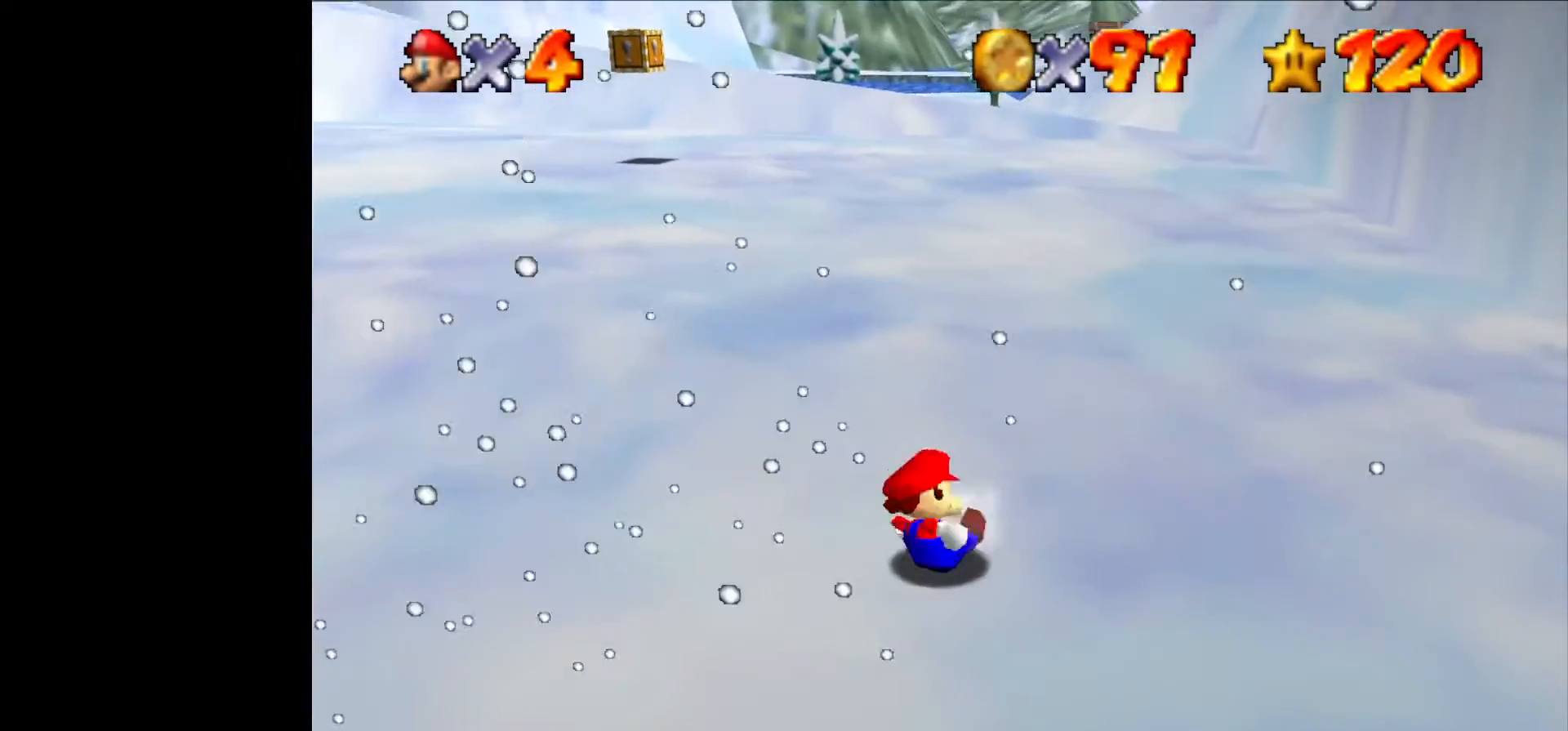
{"dt_ms": 1000, "buttons": [], "left_stick": "up"}
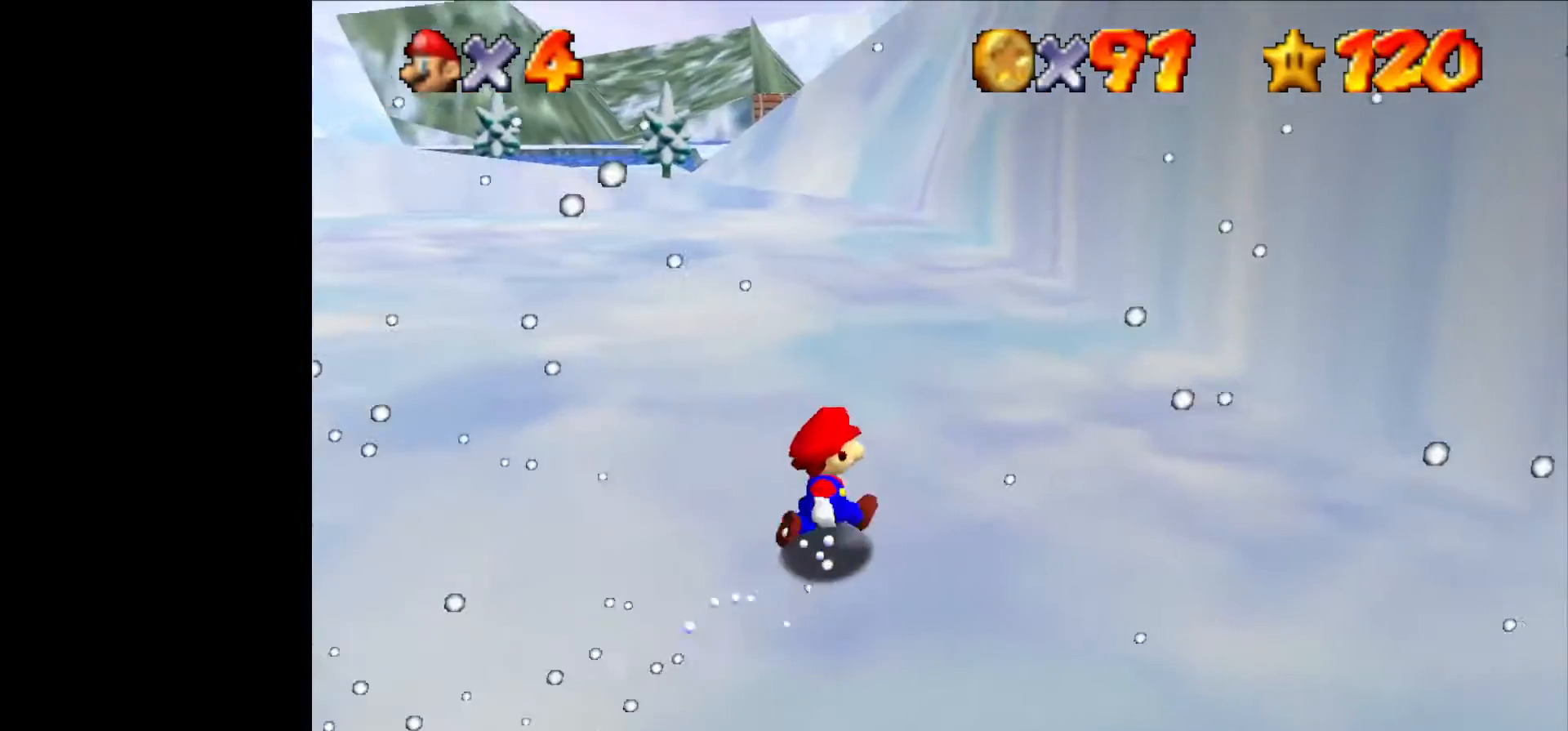
{"dt_ms": 500, "buttons": [], "left_stick": "up", "events": [[33, "C_RIGHT", "down"], [166, "C_RIGHT", "up"], [266, "C_RIGHT", "down"], [366, "C_RIGHT", "up"]]}
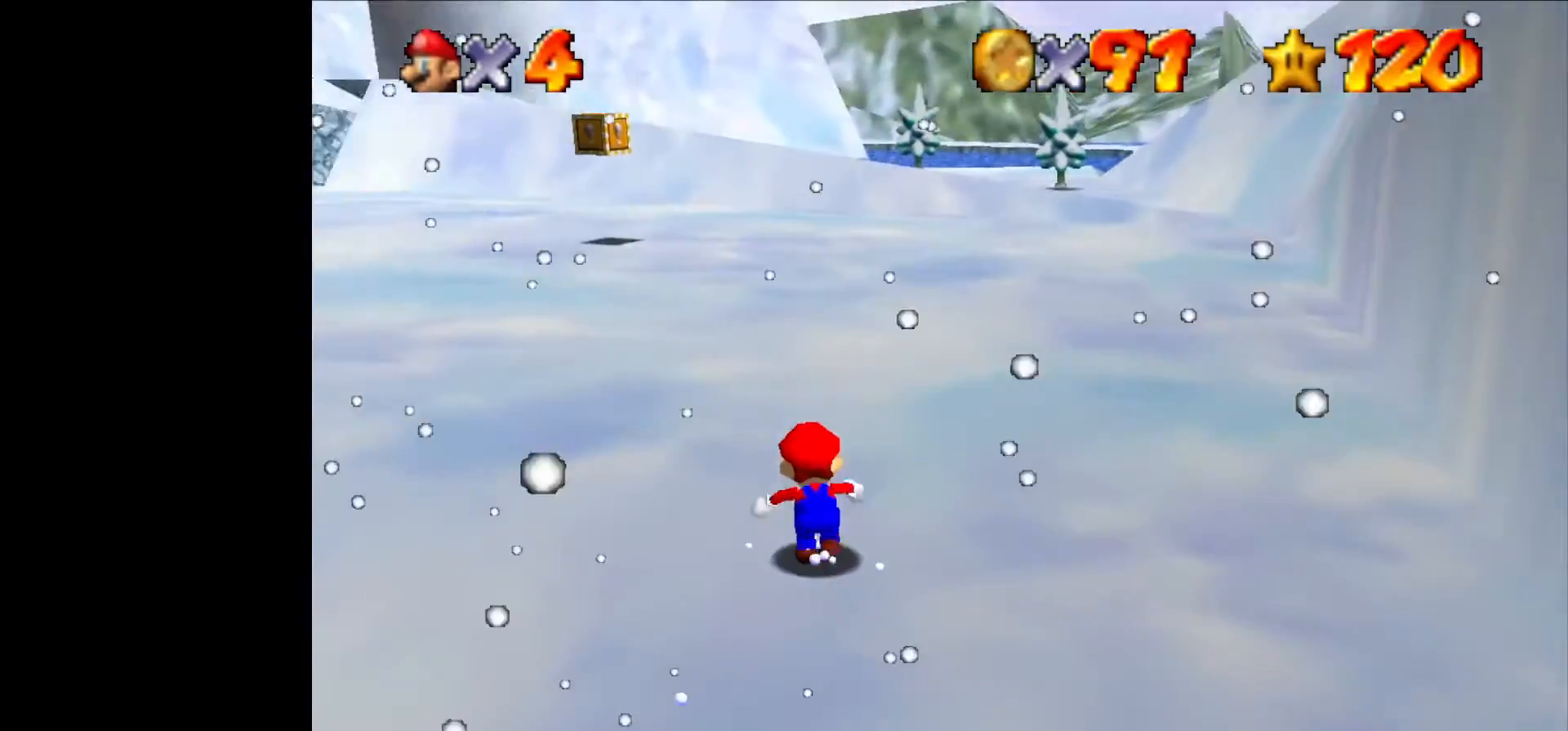
{"dt_ms": 500, "buttons": [], "left_stick": "up", "events": []}
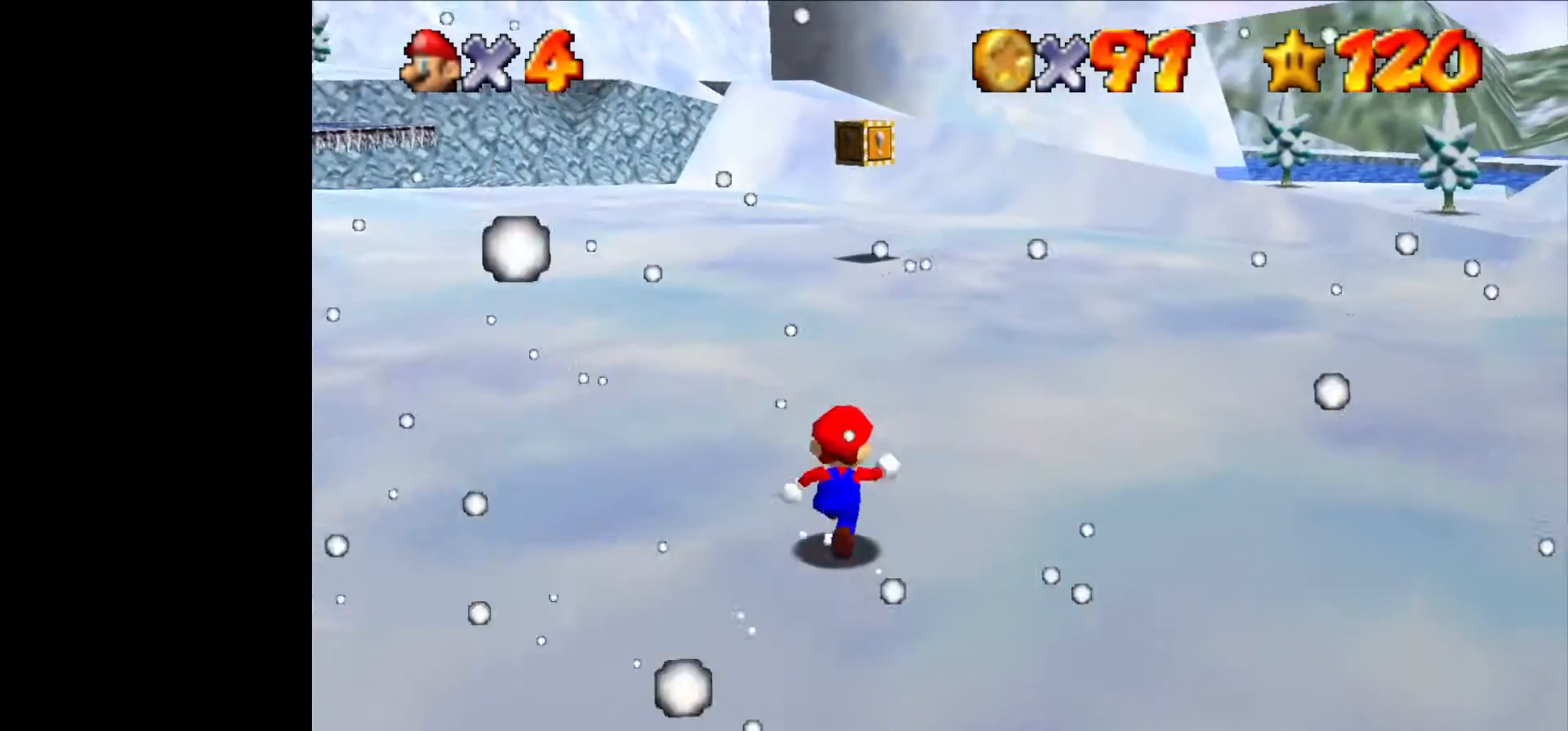
{"dt_ms": 500, "buttons": [], "left_stick": "up", "events": []}
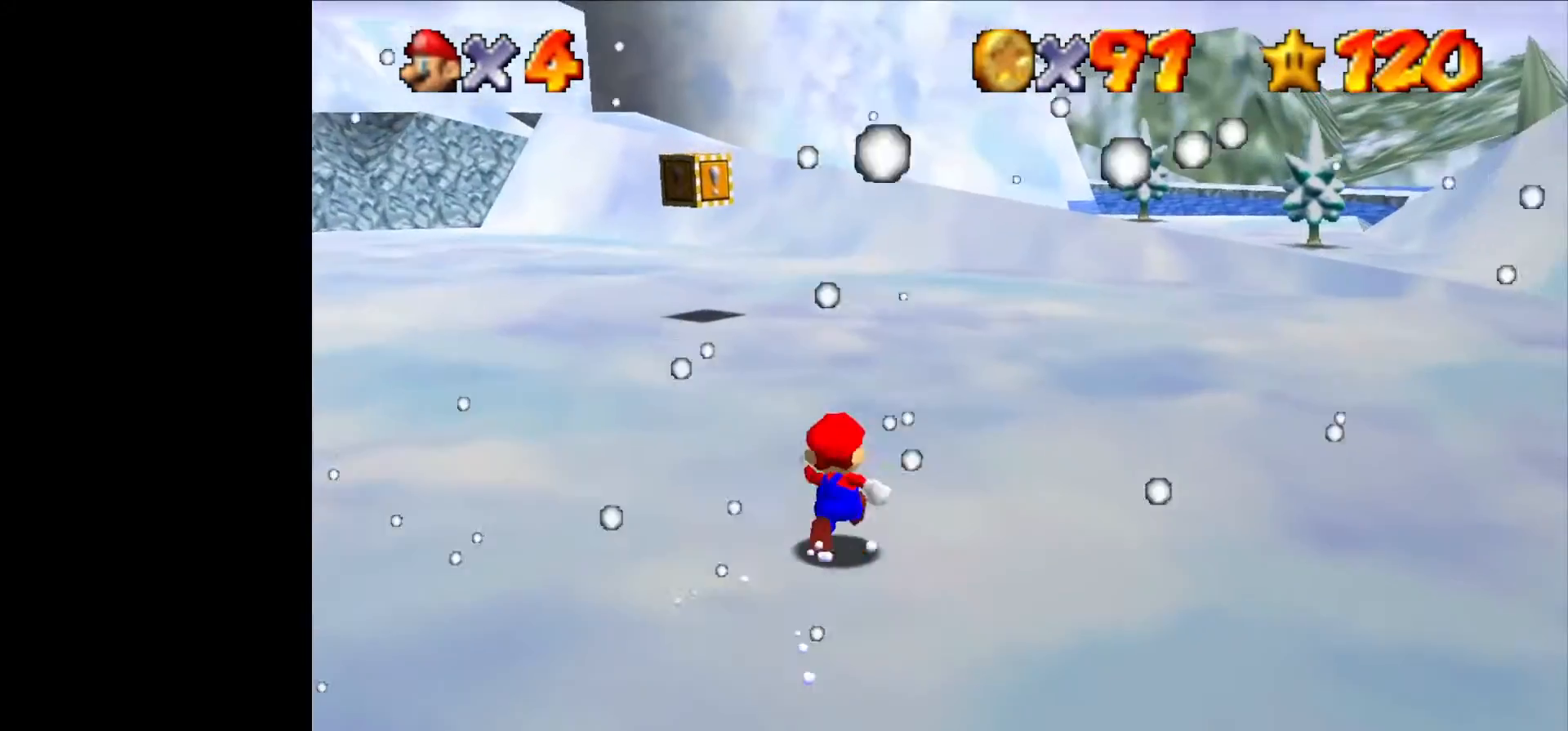
{"dt_ms": 500, "buttons": [], "left_stick": "up", "events": []}
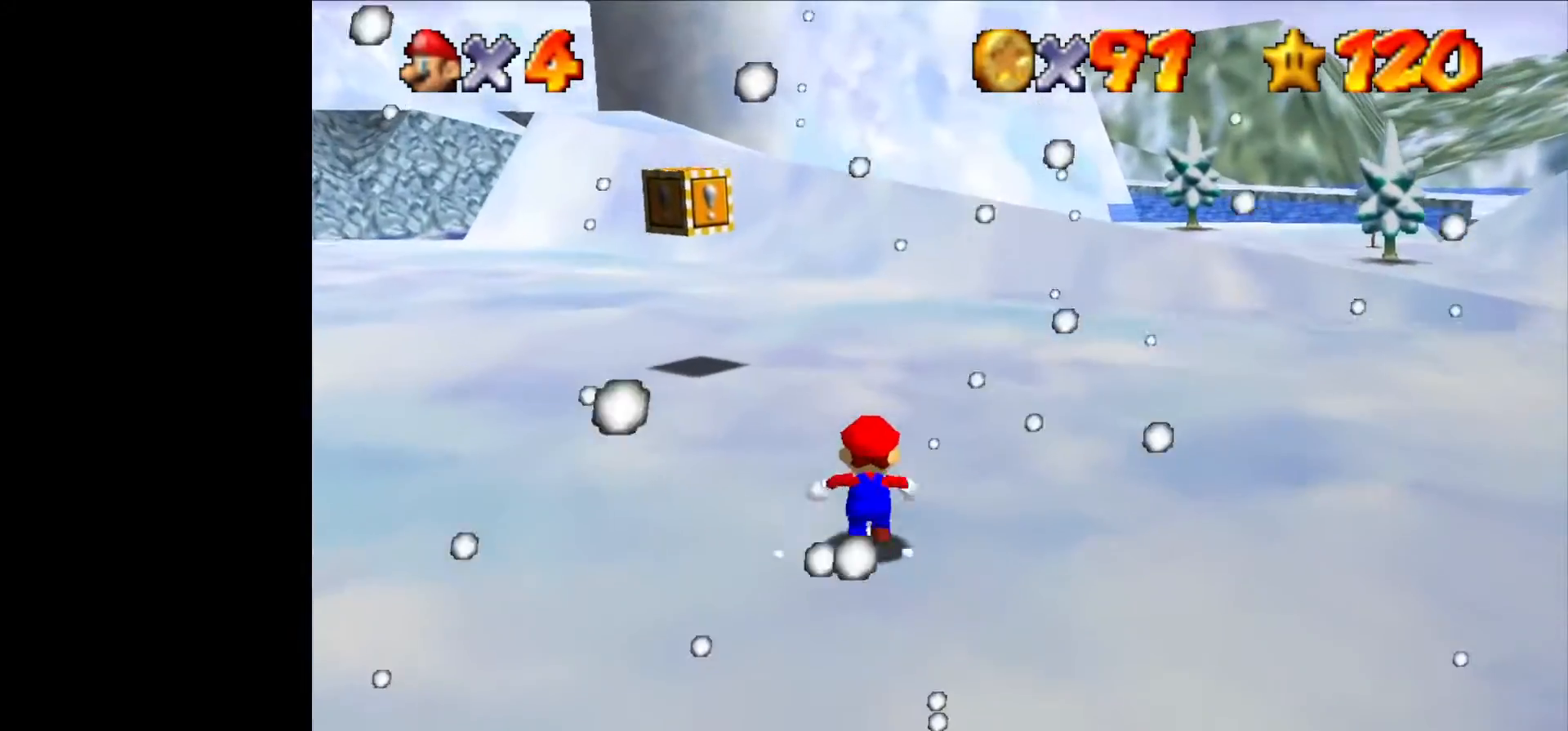
{"dt_ms": 500, "buttons": [], "left_stick": "up", "events": []}
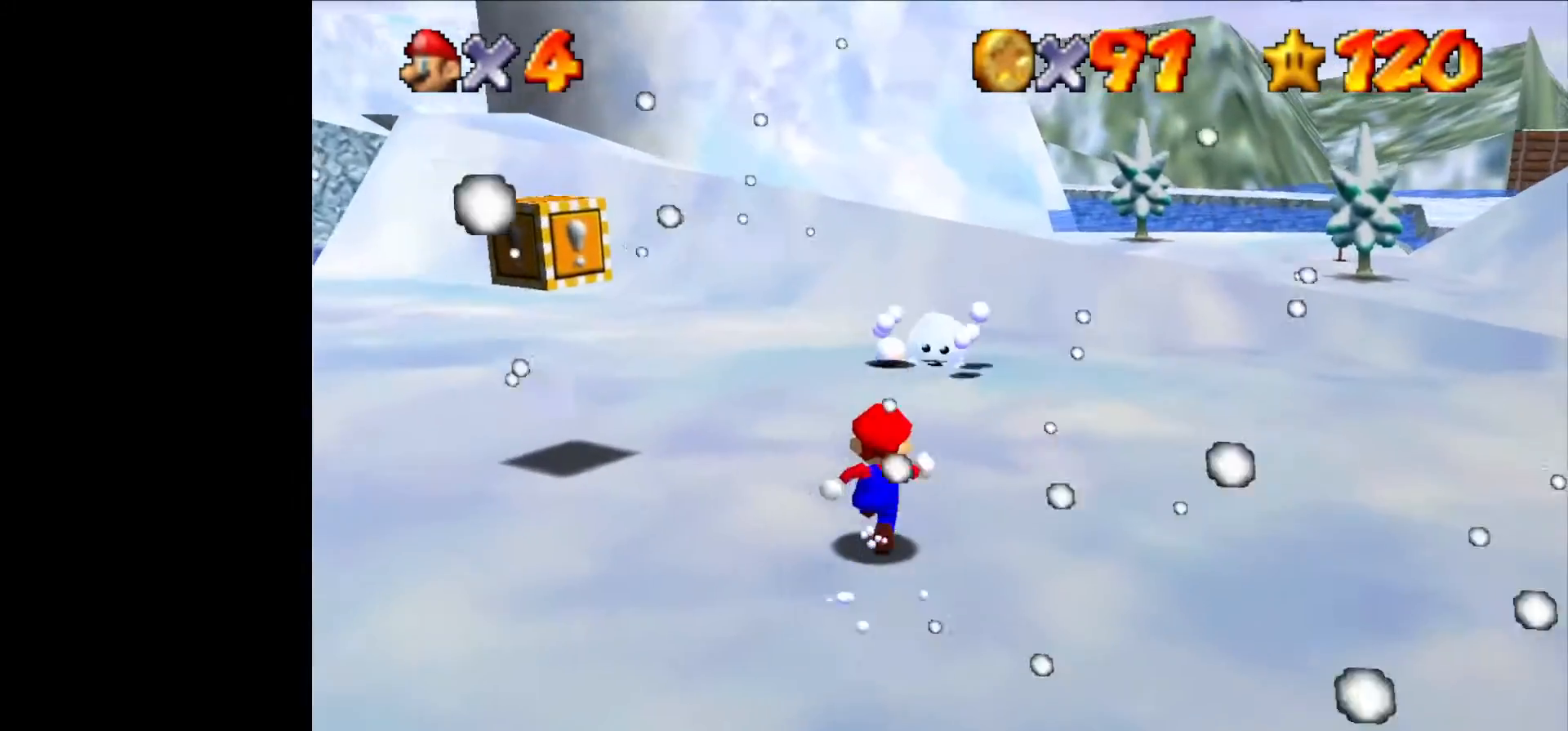
{"dt_ms": 500, "buttons": [], "left_stick": "up", "events": []}
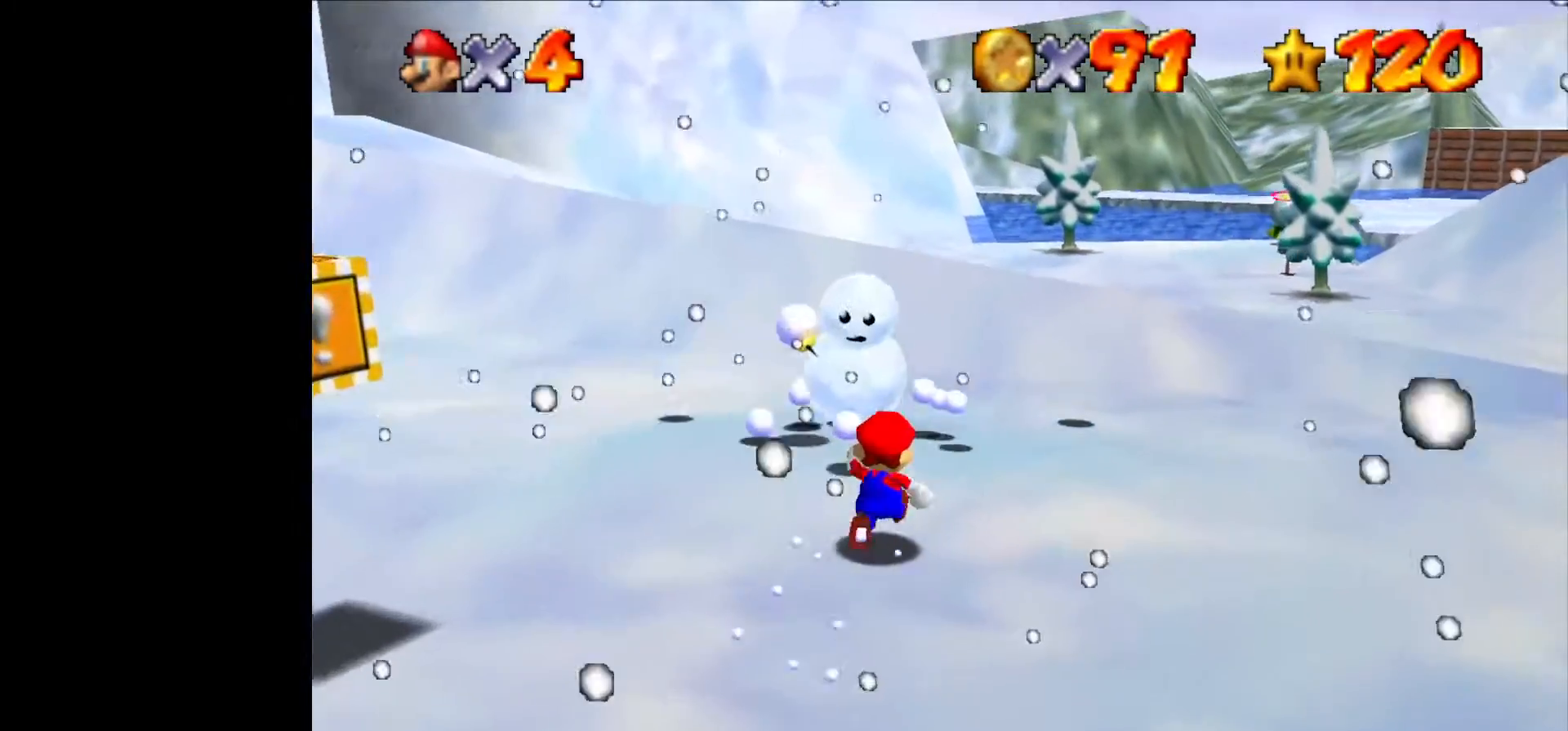
{"dt_ms": 500, "buttons": [], "left_stick": "up", "events": []}